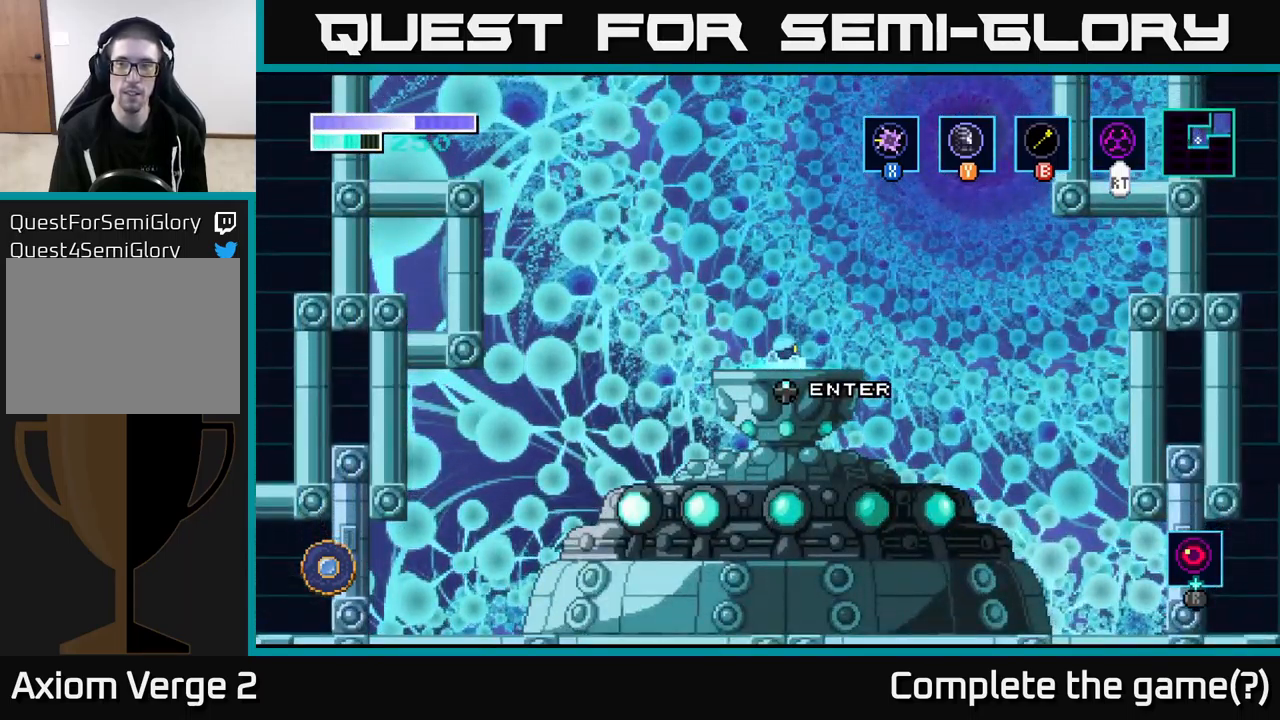
Gameplay with a controller (Xbox layout); each line is a JSON object with the inputs held at the frame after it. "events" lists button and stick changes between this image and that frame as [ms after this image, input, new state], when the widget could be followed in between.
{"buttons": [], "left_stick": "left", "right_stick": "center", "events": [[417, "left_stick", "left"]]}
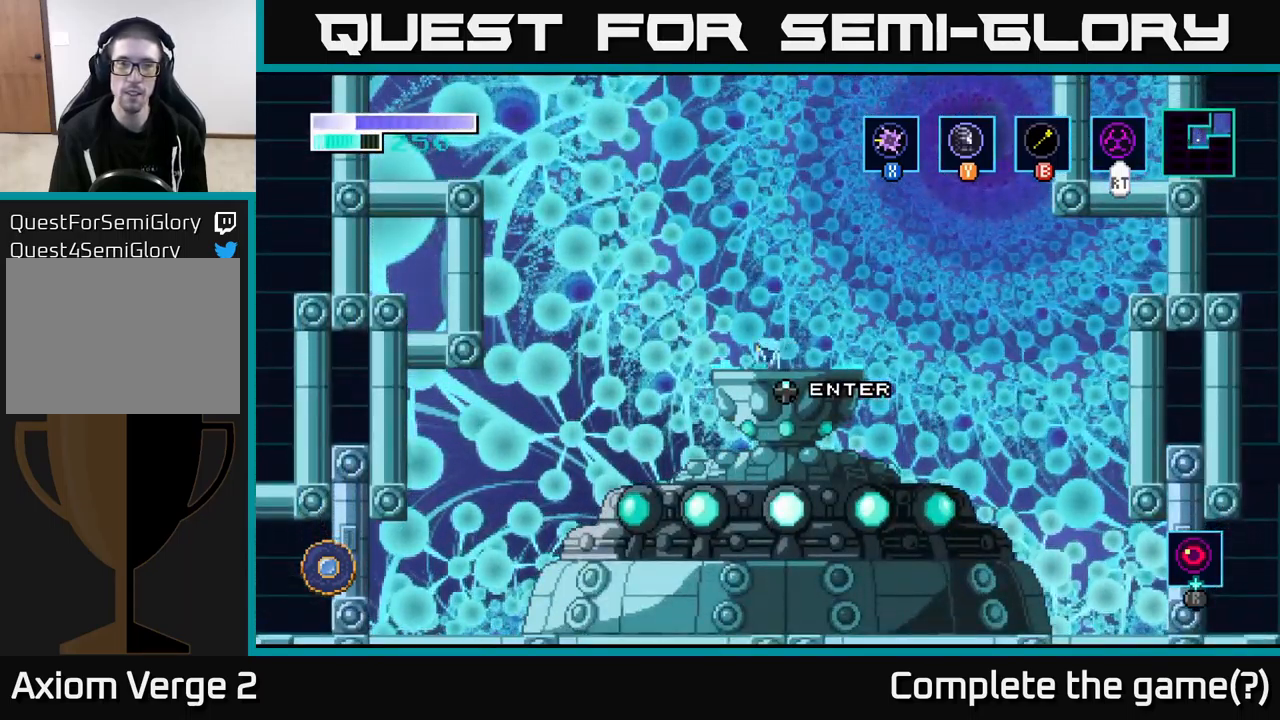
{"buttons": [], "left_stick": "up-left", "right_stick": "center", "events": [[117, "A", "down"], [250, "left_stick", "up-left"], [417, "A", "up"]]}
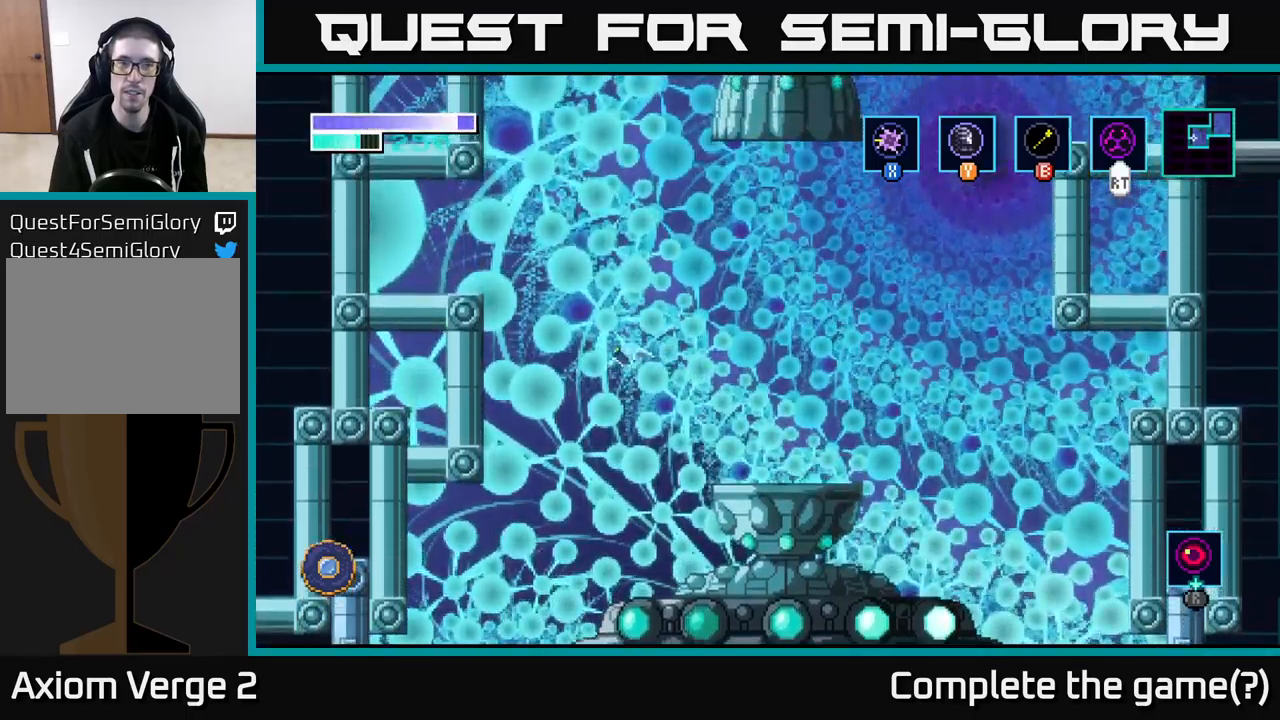
{"buttons": [], "left_stick": "up-left", "right_stick": "center", "events": [[17, "B", "down"], [134, "B", "up"]]}
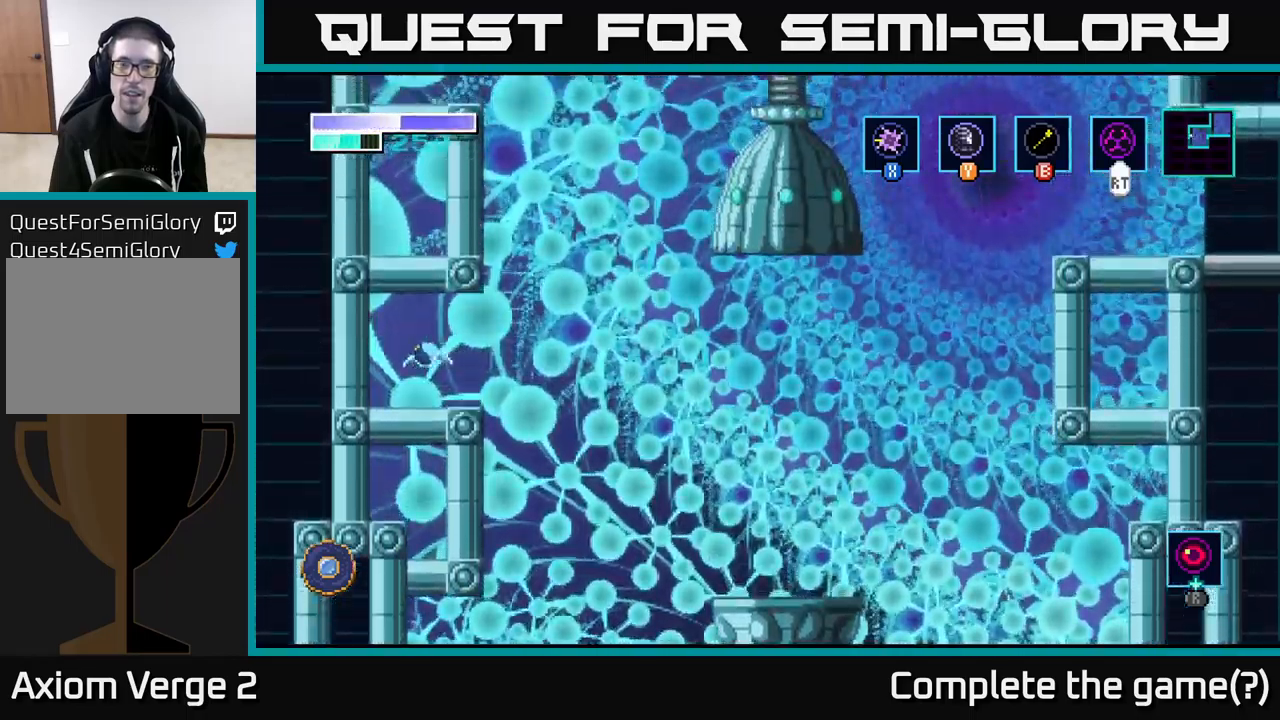
{"buttons": [], "left_stick": "right", "right_stick": "center", "events": [[84, "left_stick", "center"], [267, "left_stick", "right"]]}
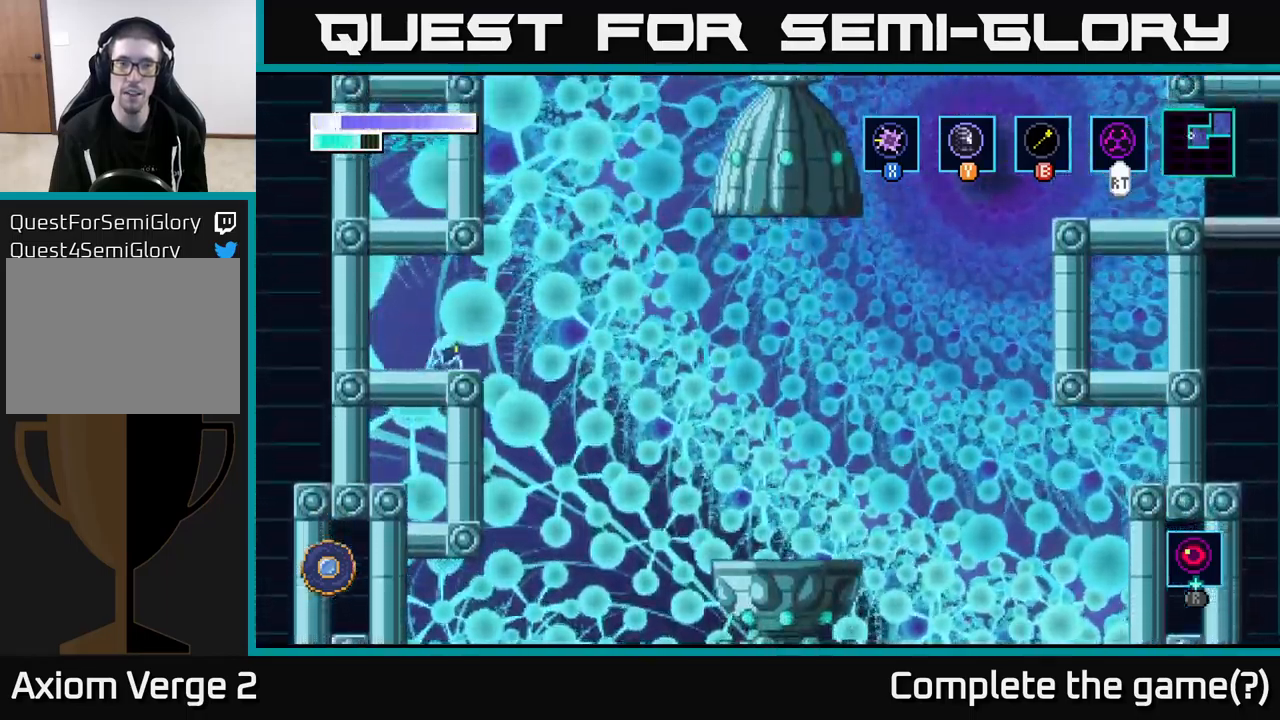
{"buttons": ["A"], "left_stick": "right", "right_stick": "center", "events": [[84, "A", "down"]]}
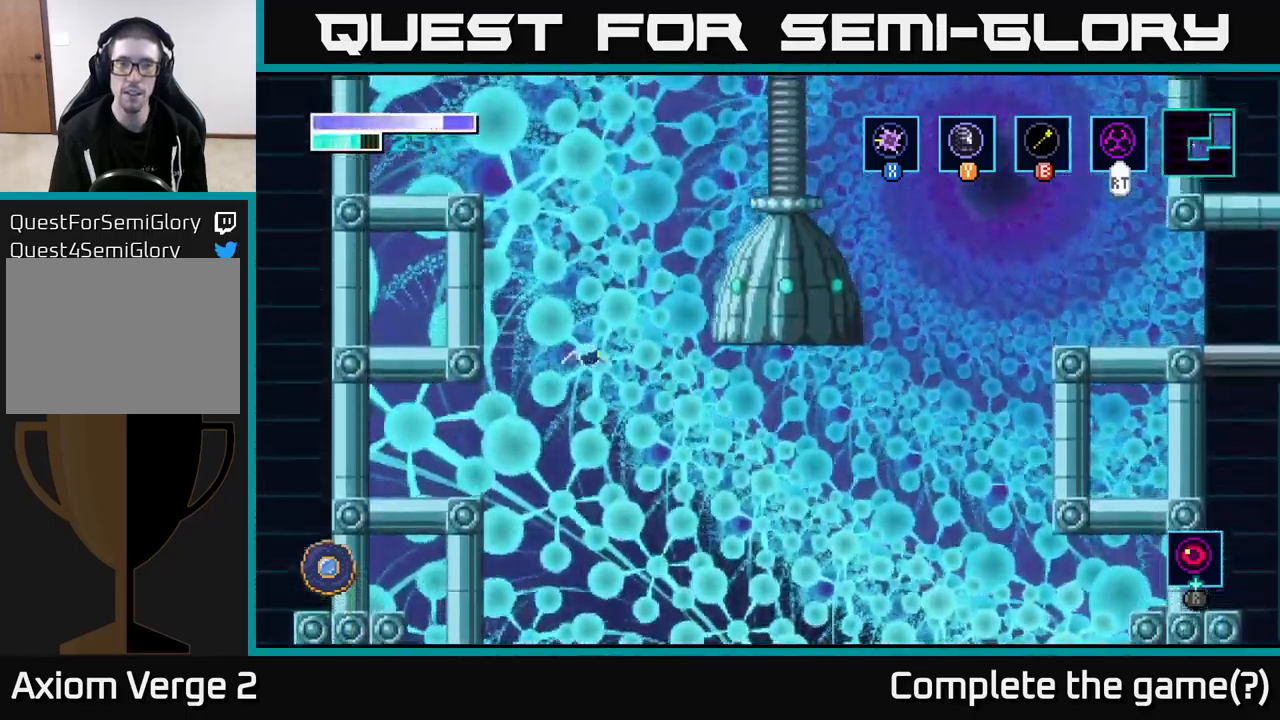
{"buttons": ["A"], "left_stick": "right", "right_stick": "center", "events": [[200, "A", "up"], [350, "A", "down"]]}
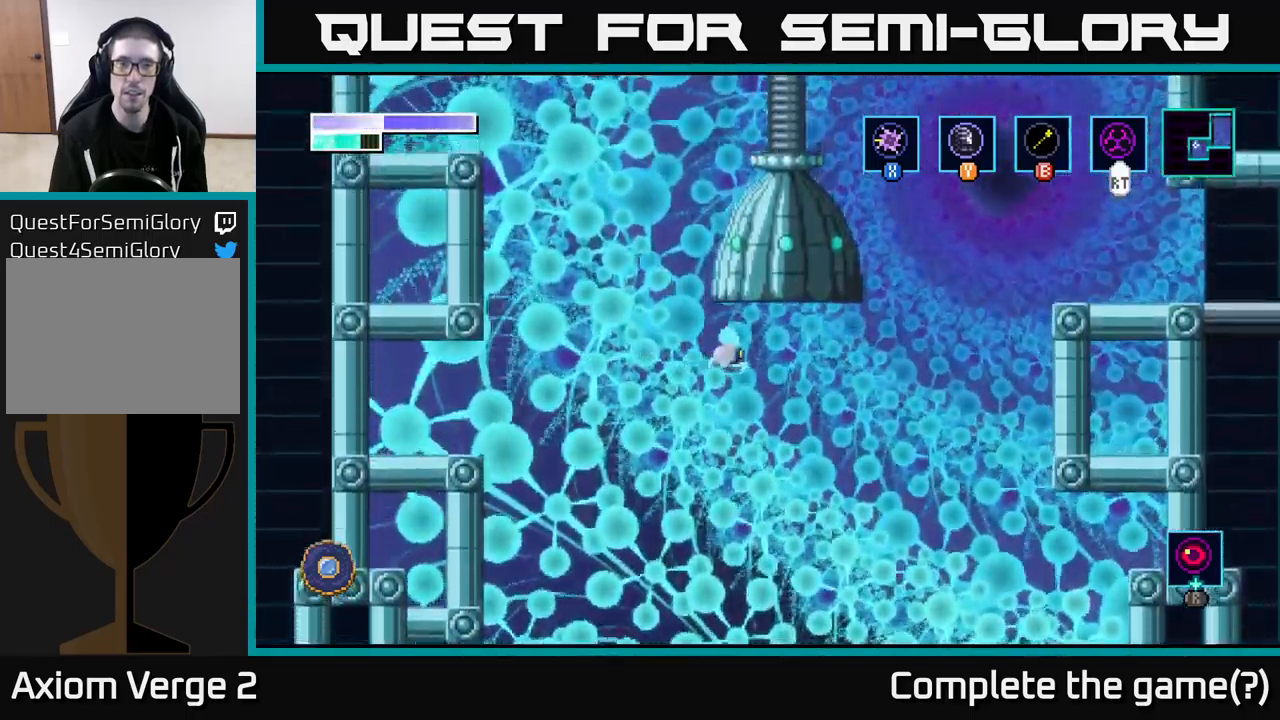
{"buttons": ["A"], "left_stick": "up-right", "right_stick": "center", "events": [[367, "left_stick", "up-right"]]}
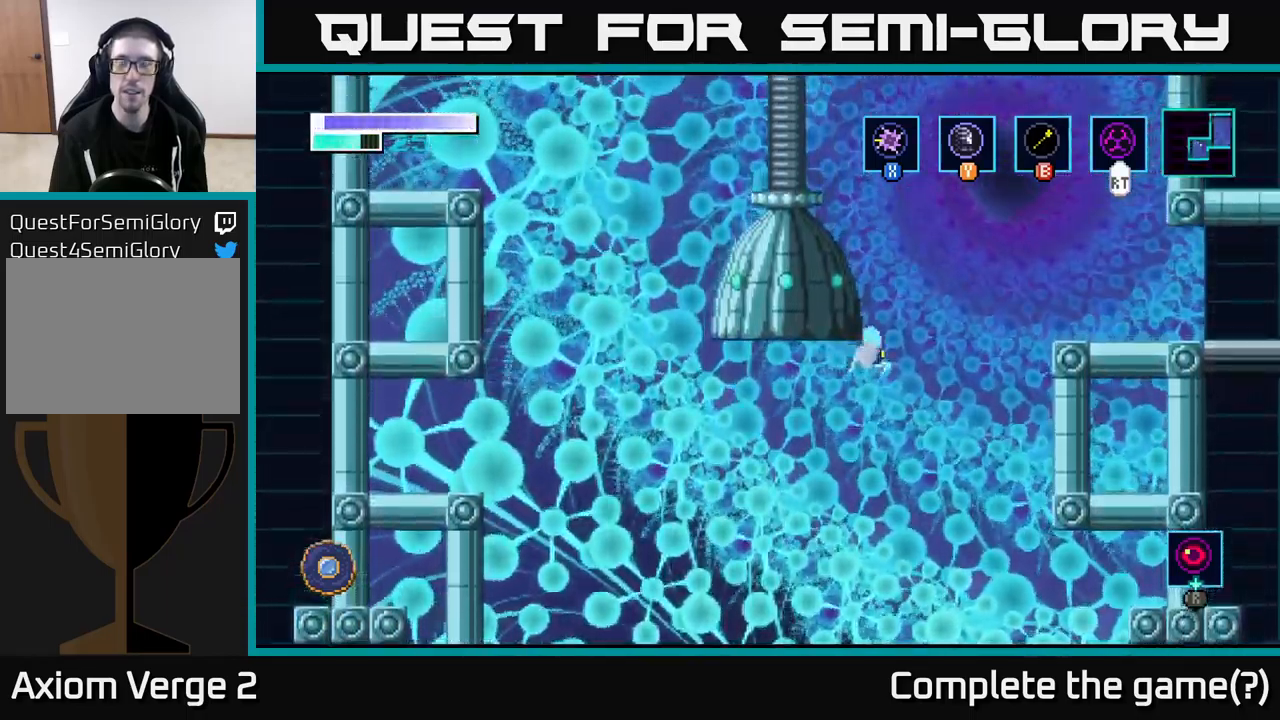
{"buttons": [], "left_stick": "up-right", "right_stick": "center", "events": [[17, "A", "up"], [167, "B", "down"], [300, "B", "up"]]}
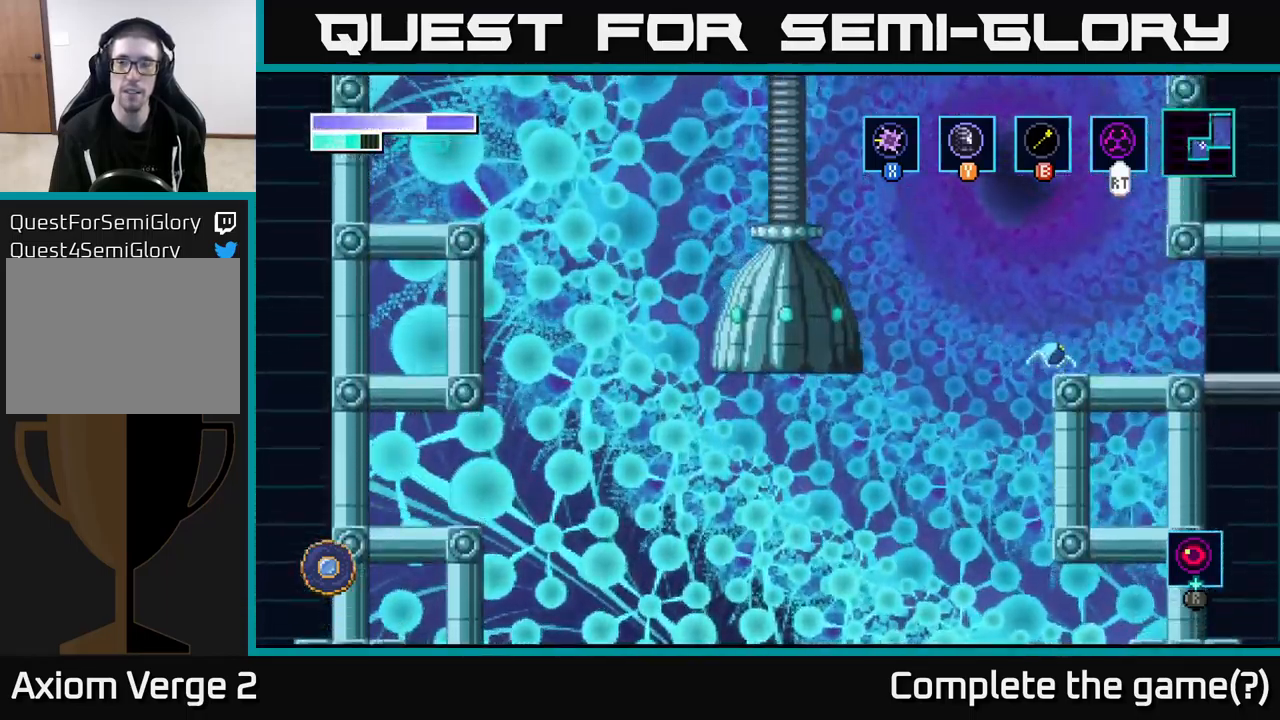
{"buttons": [], "left_stick": "right", "right_stick": "center", "events": [[200, "left_stick", "right"]]}
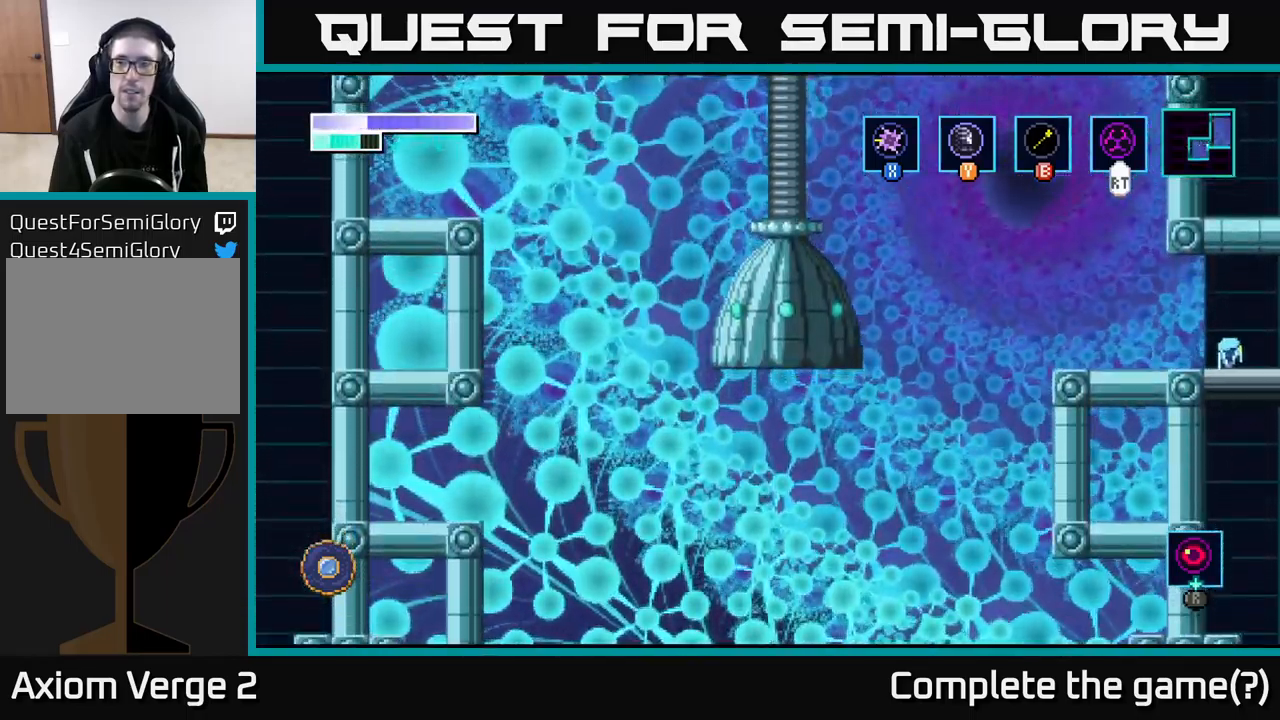
{"buttons": [], "left_stick": "center", "right_stick": "center", "events": [[367, "left_stick", "center"]]}
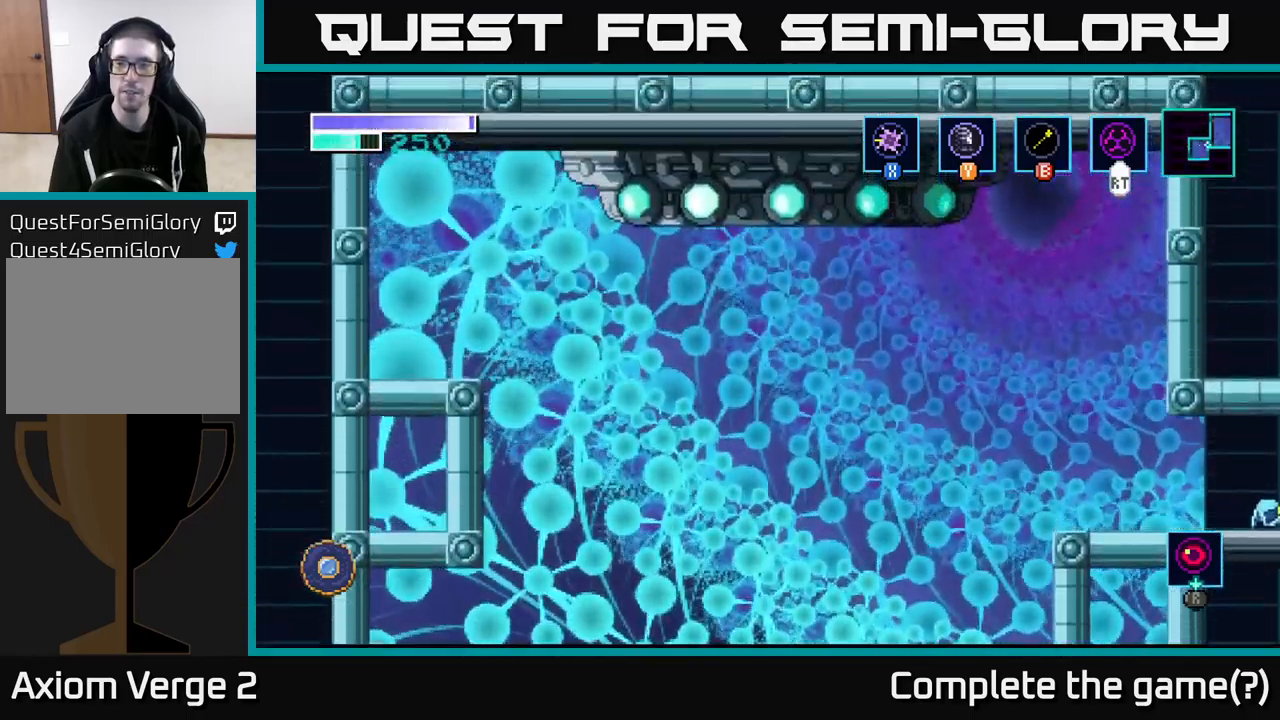
{"buttons": [], "left_stick": "right", "right_stick": "center", "events": [[17, "left_stick", "right"]]}
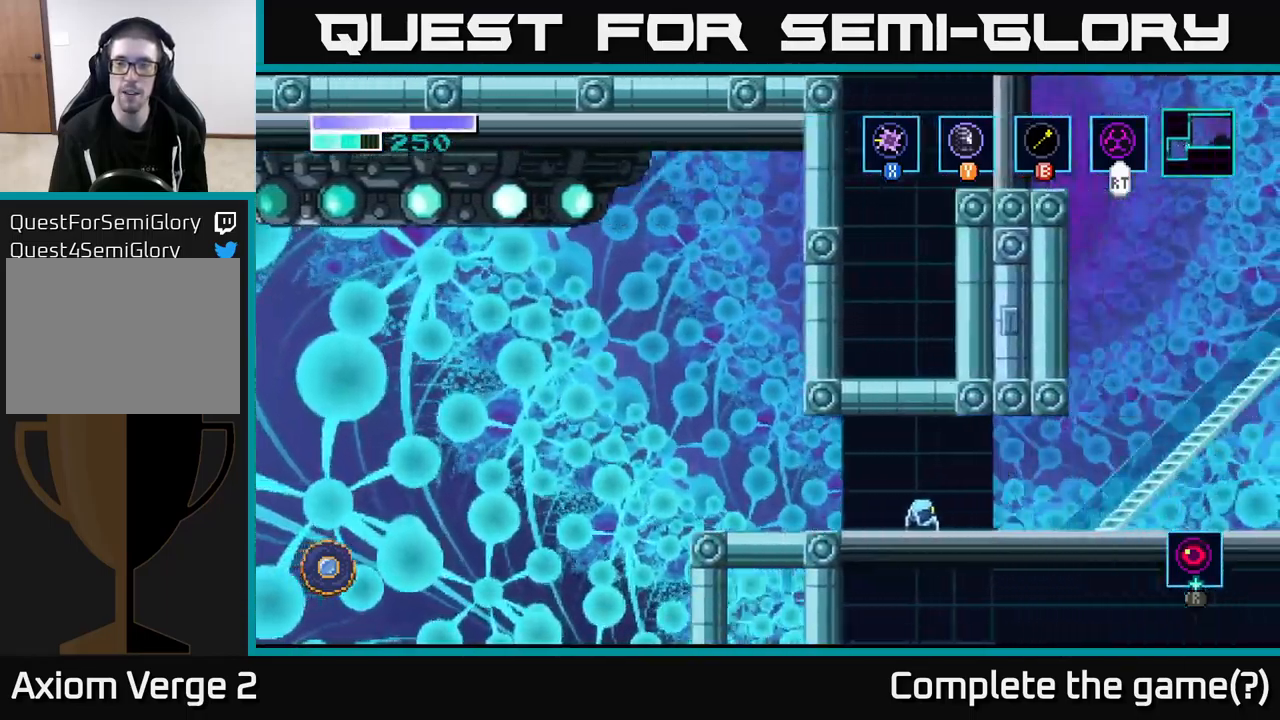
{"buttons": [], "left_stick": "right", "right_stick": "center", "events": []}
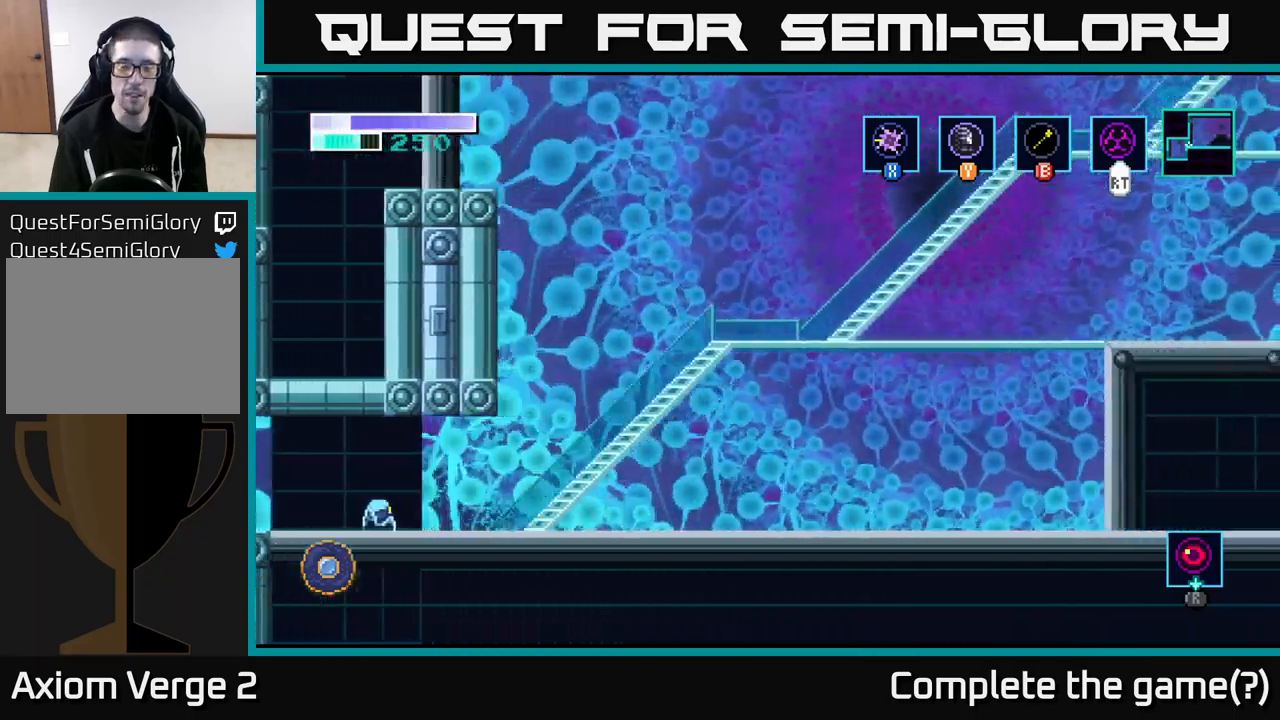
{"buttons": ["A"], "left_stick": "right", "right_stick": "center", "events": [[483, "A", "down"]]}
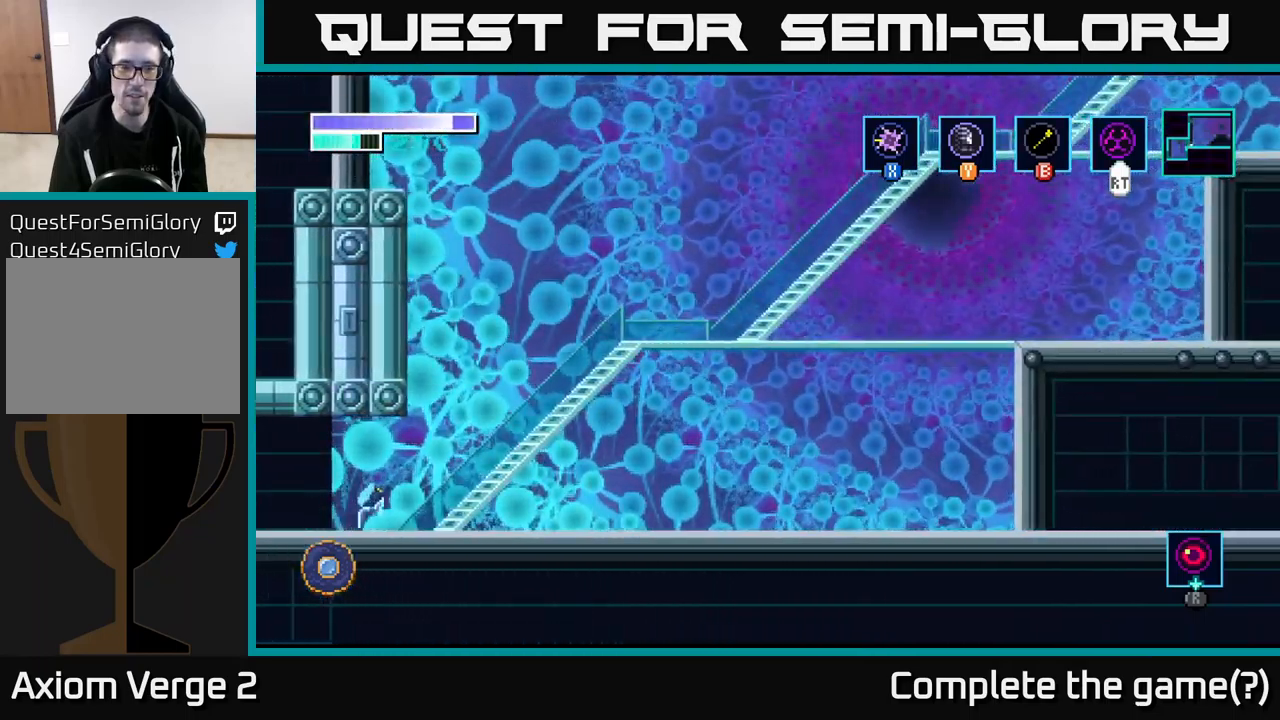
{"buttons": ["A"], "left_stick": "right", "right_stick": "center", "events": [[266, "A", "up"], [500, "A", "down"]]}
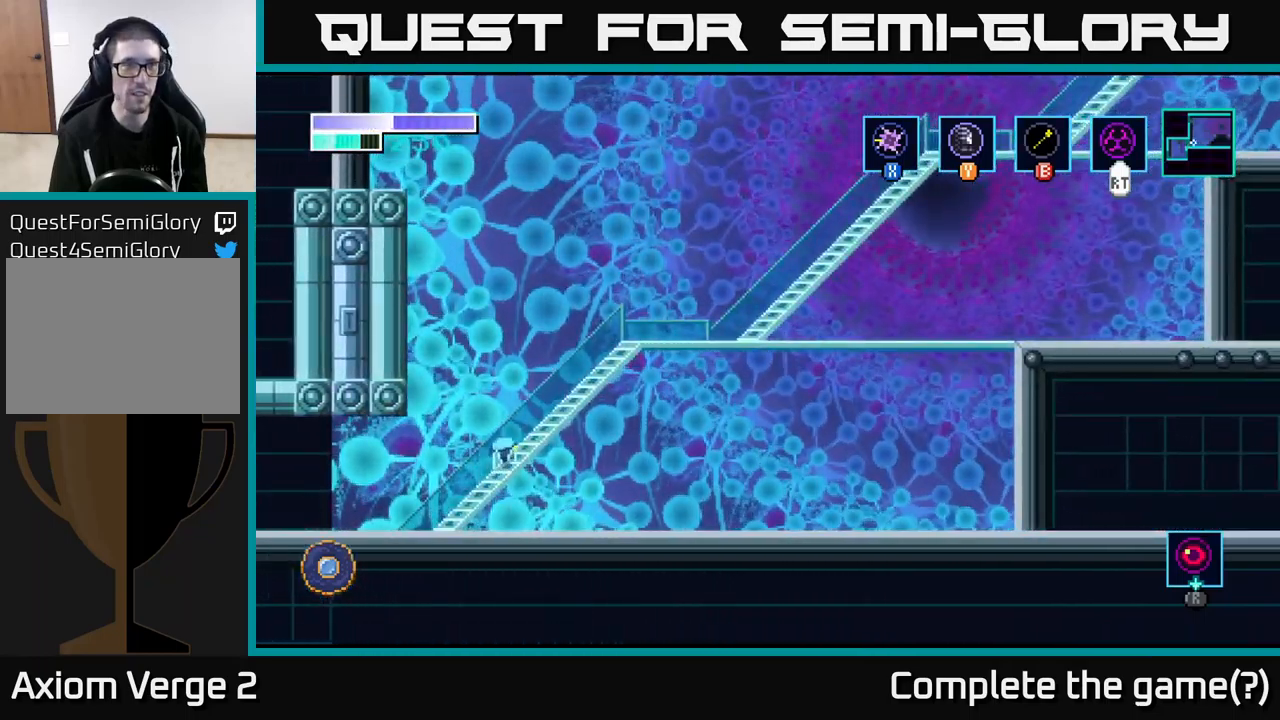
{"buttons": [], "left_stick": "right", "right_stick": "center", "events": [[433, "A", "up"]]}
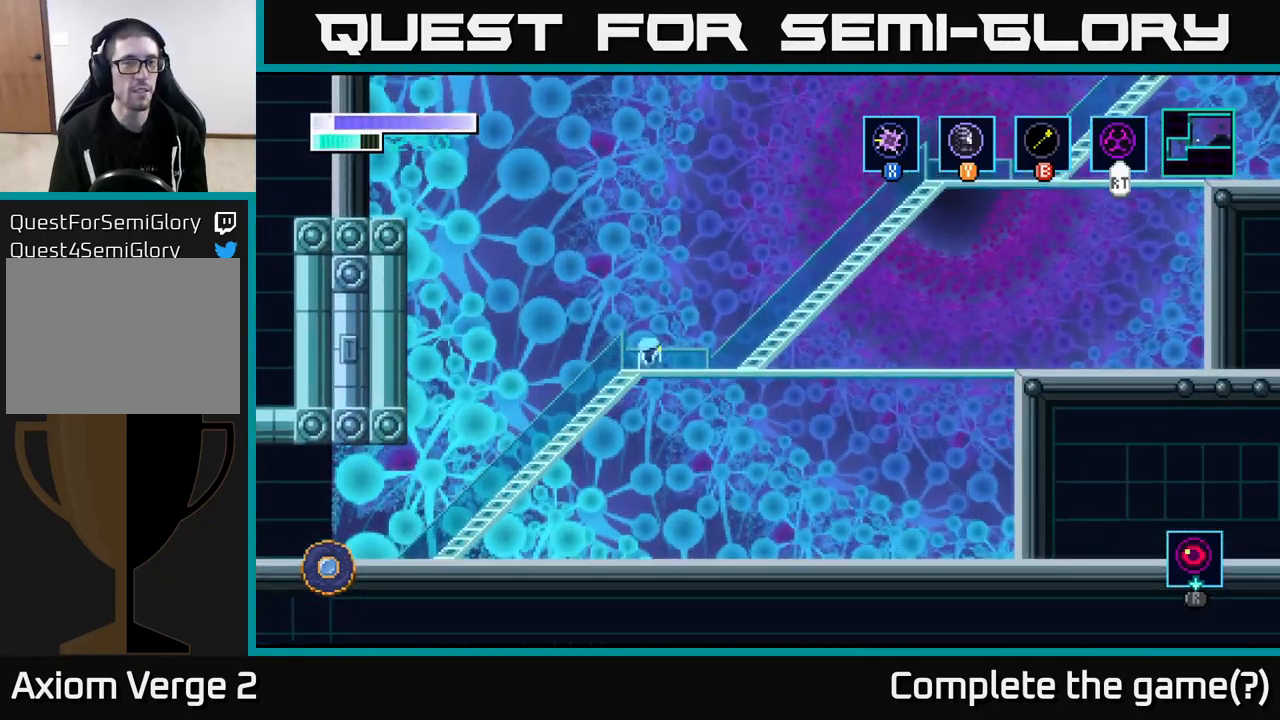
{"buttons": ["A"], "left_stick": "right", "right_stick": "center", "events": [[166, "A", "down"]]}
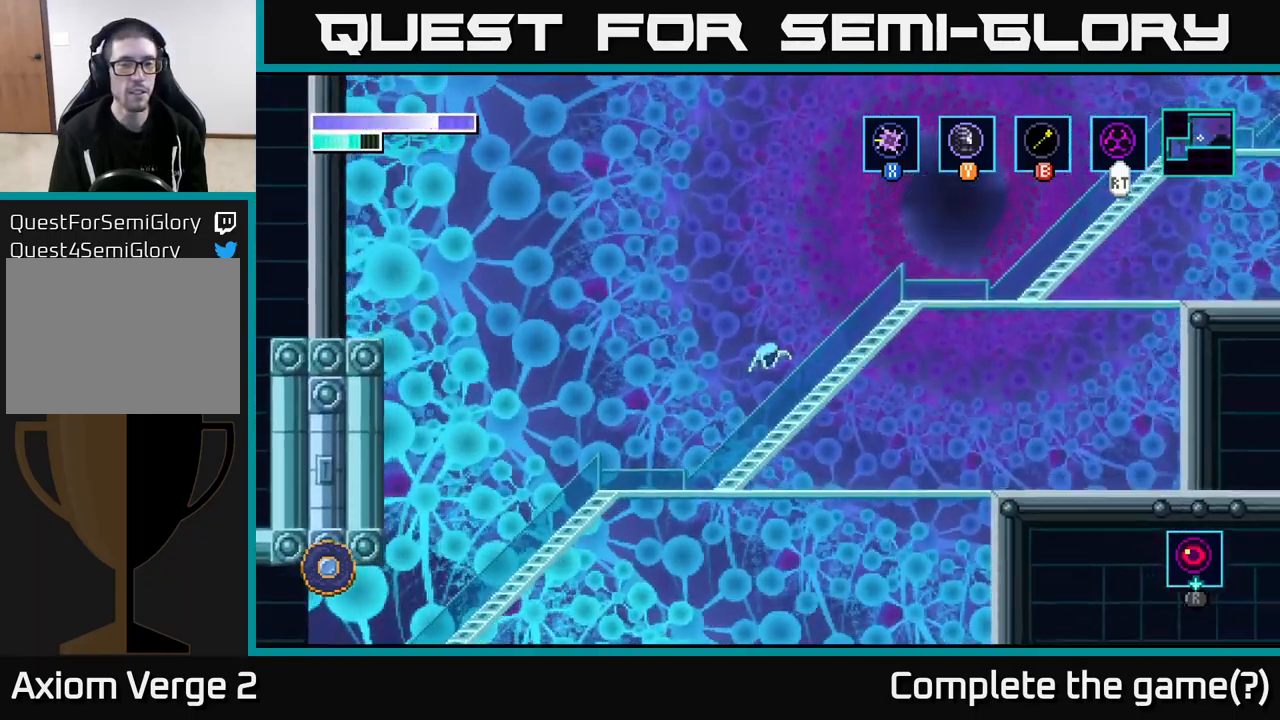
{"buttons": ["A"], "left_stick": "right", "right_stick": "center", "events": [[83, "A", "up"], [266, "A", "down"]]}
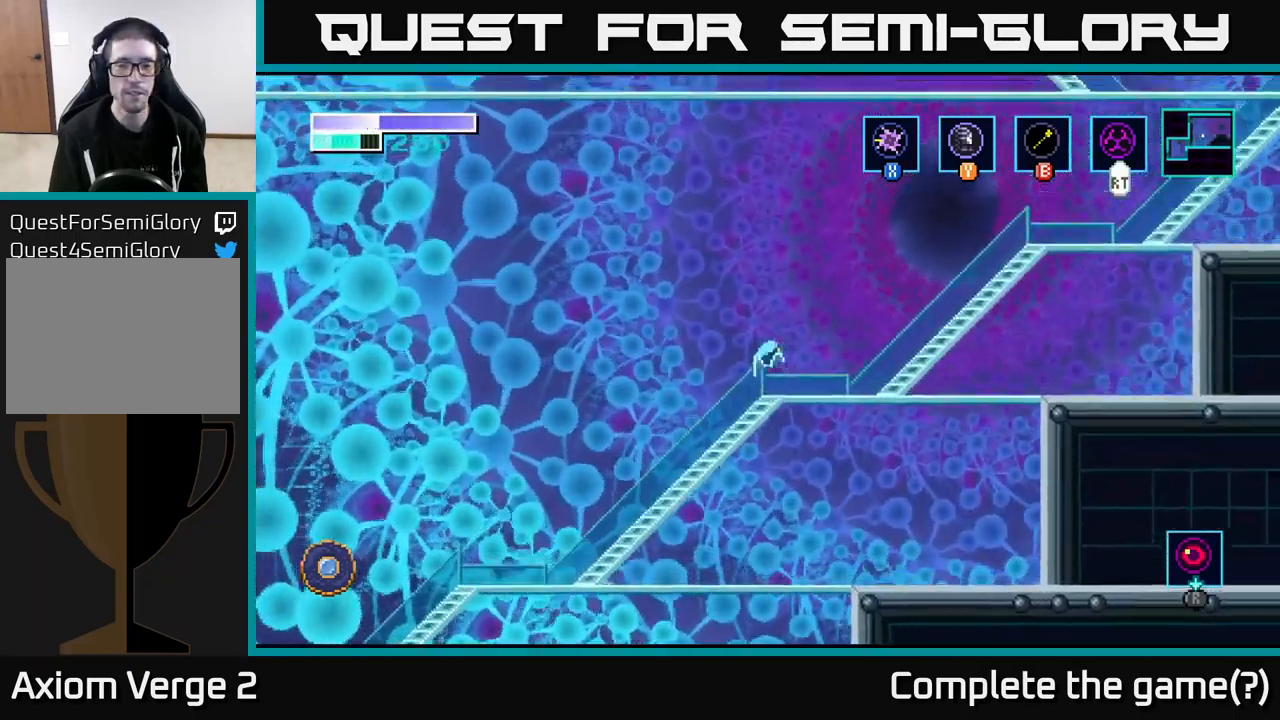
{"buttons": ["A"], "left_stick": "right", "right_stick": "center", "events": [[300, "A", "up"], [333, "A", "down"]]}
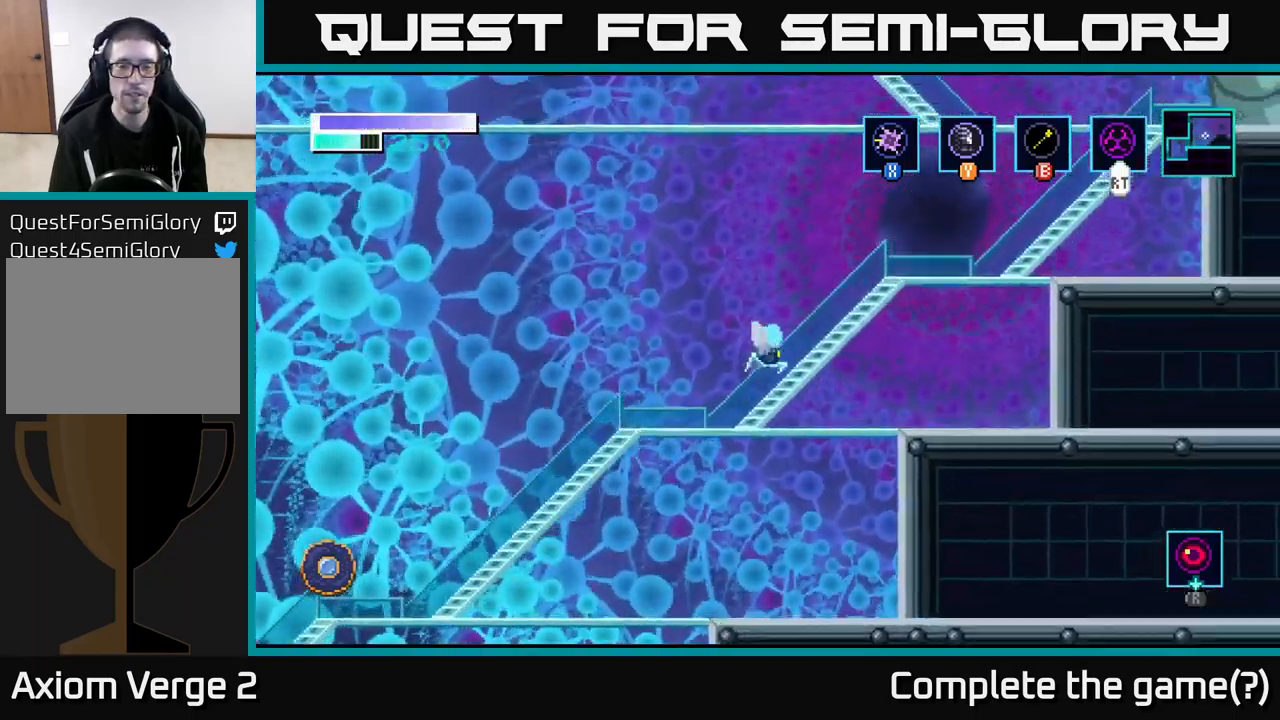
{"buttons": ["A"], "left_stick": "right", "right_stick": "center", "events": [[200, "A", "up"], [316, "A", "down"]]}
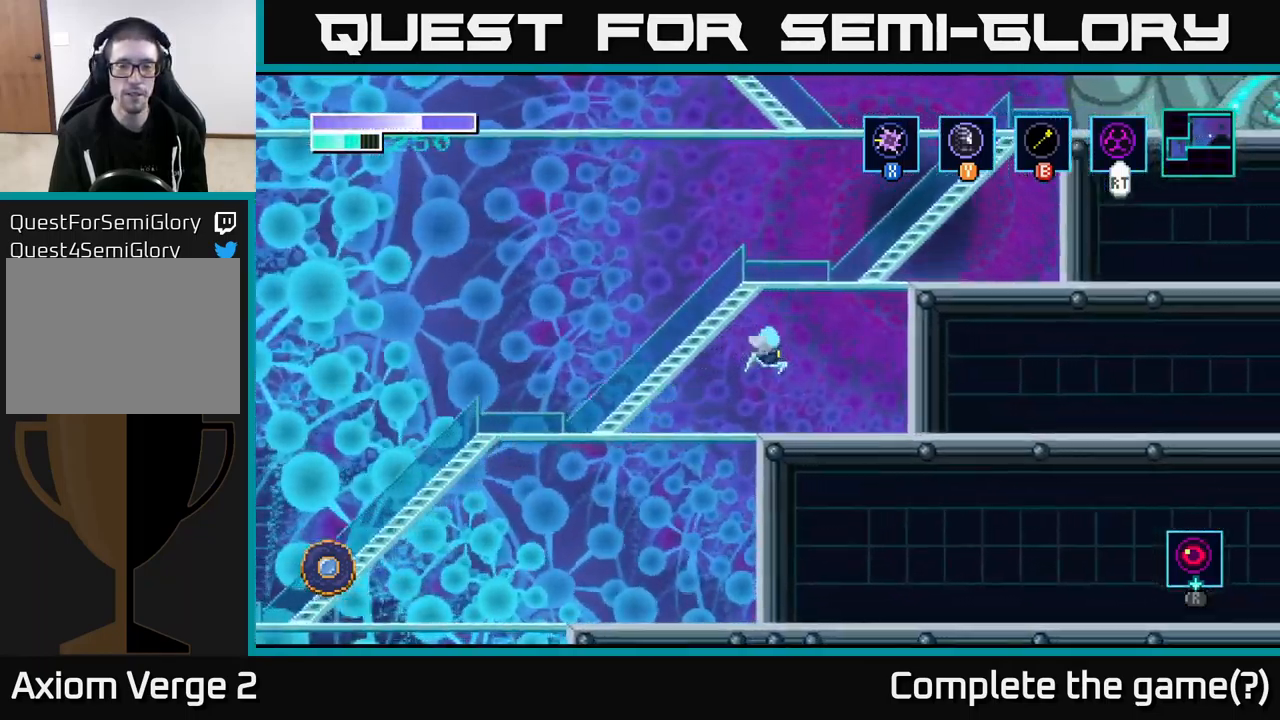
{"buttons": [], "left_stick": "center", "right_stick": "center", "events": [[166, "left_stick", "up-left"], [250, "A", "up"], [266, "left_stick", "left"], [500, "left_stick", "center"]]}
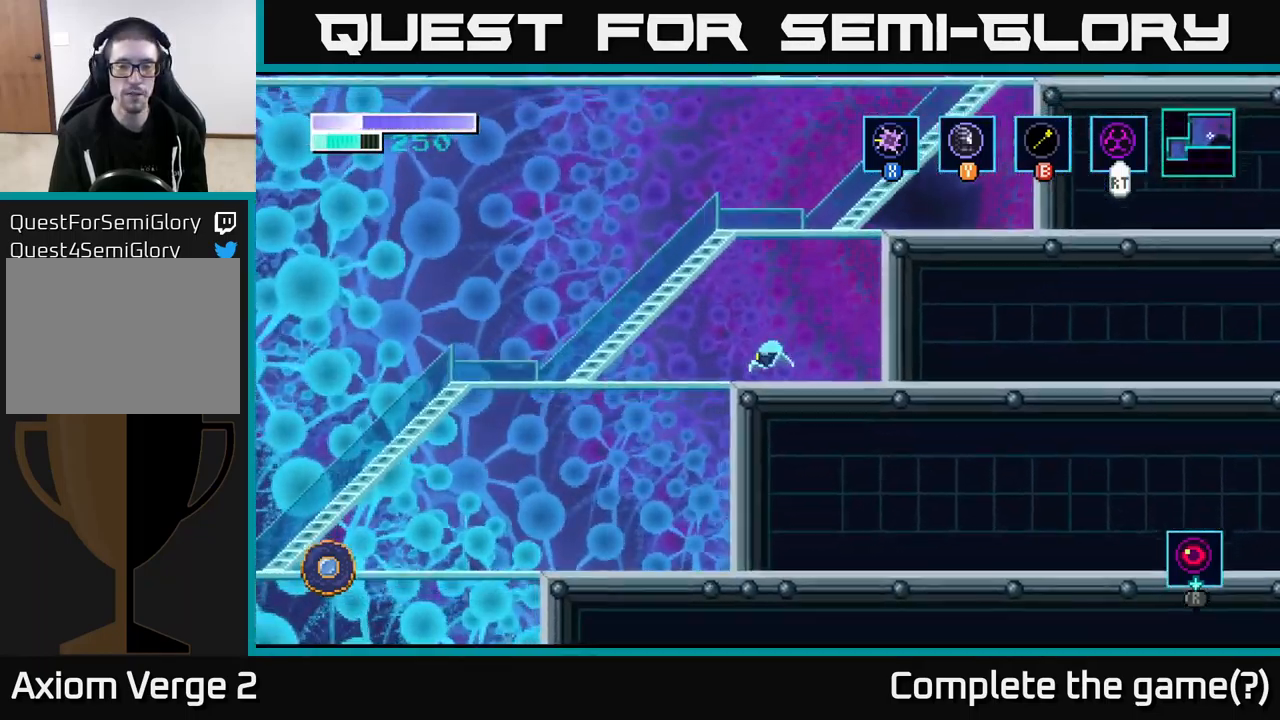
{"buttons": [], "left_stick": "up-right", "right_stick": "center", "events": [[50, "left_stick", "right"], [100, "A", "down"], [183, "left_stick", "up-right"], [200, "A", "up"], [200, "B", "down"], [300, "B", "up"]]}
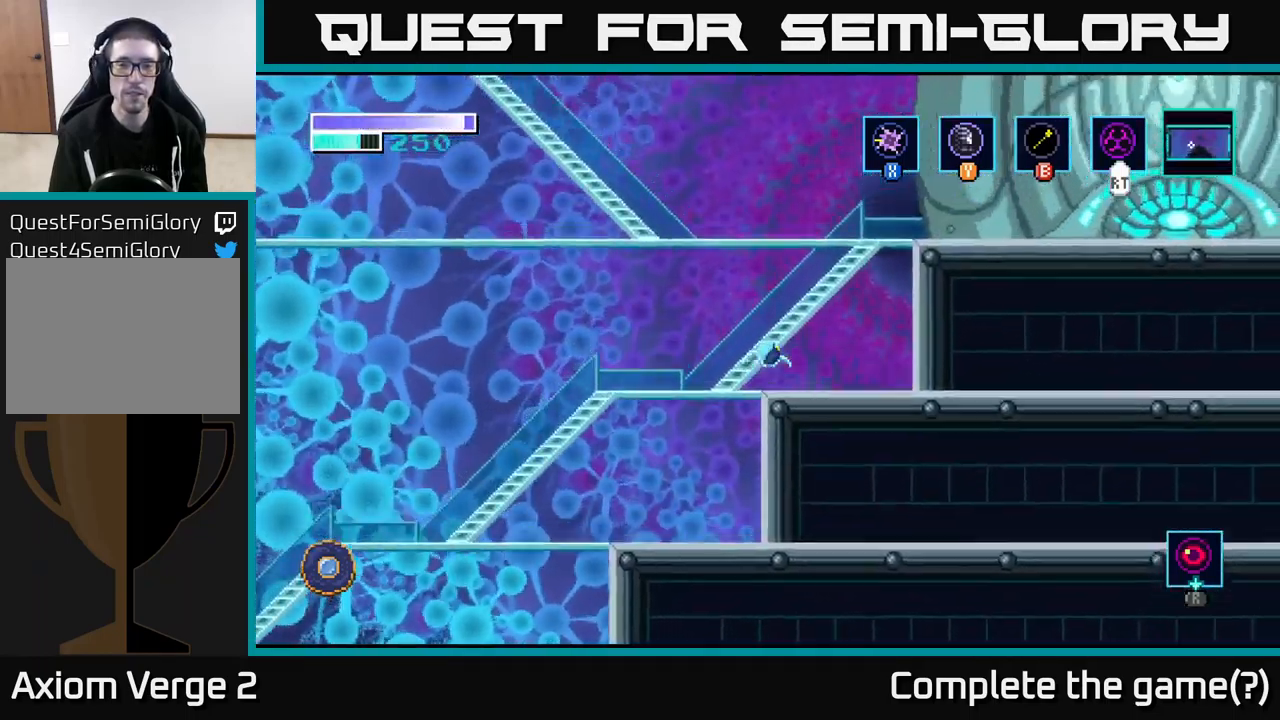
{"buttons": [], "left_stick": "up-left", "right_stick": "center", "events": [[133, "B", "down"], [250, "B", "up"], [417, "left_stick", "up-left"]]}
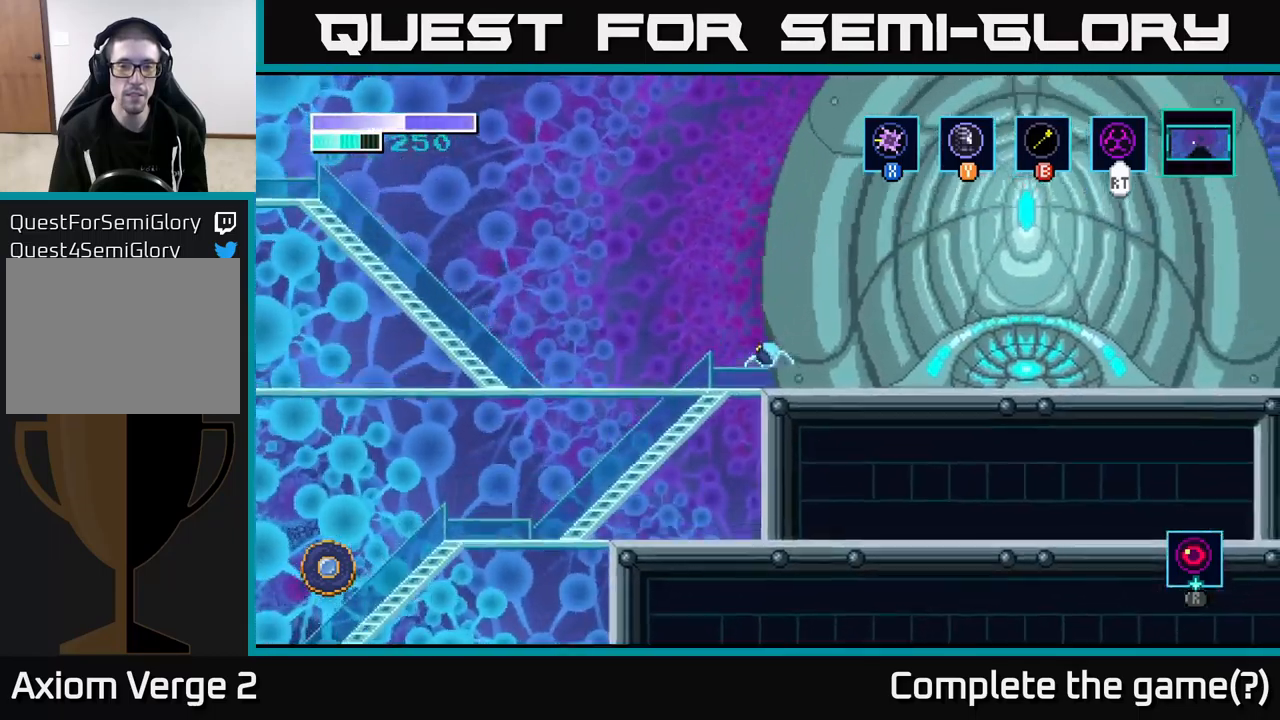
{"buttons": [], "left_stick": "left", "right_stick": "center", "events": [[17, "left_stick", "left"]]}
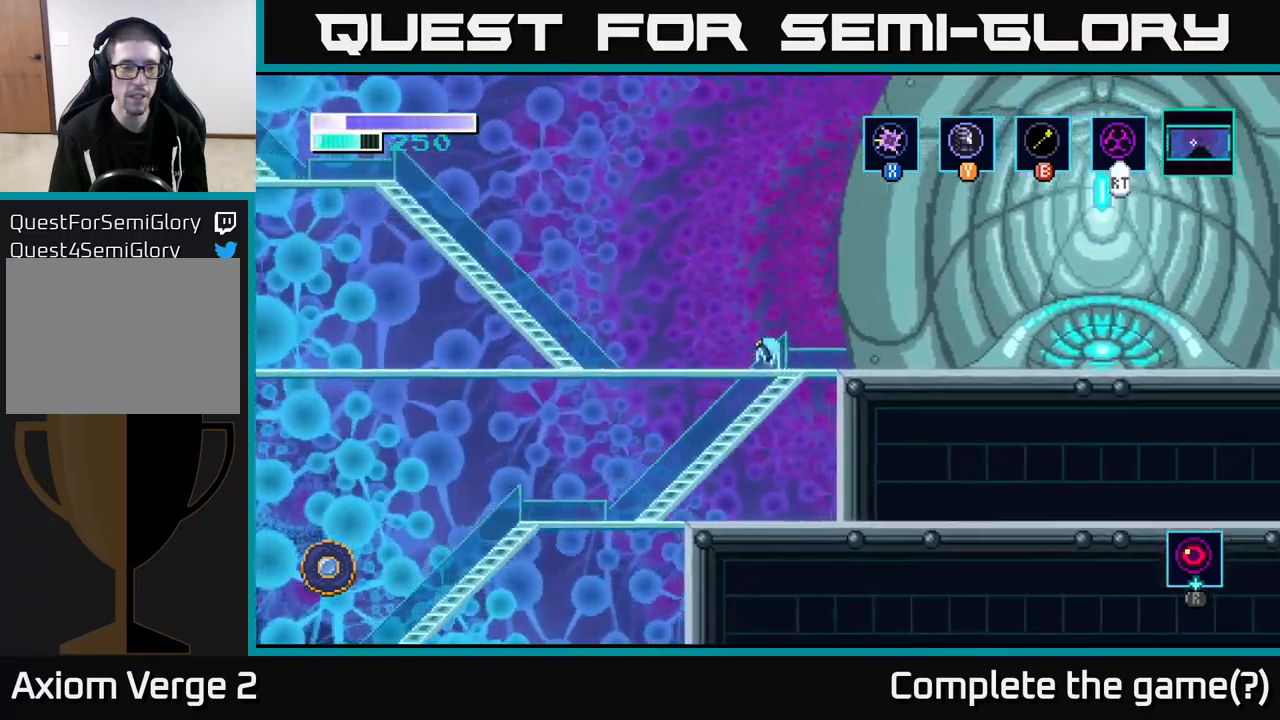
{"buttons": ["A"], "left_stick": "left", "right_stick": "center", "events": [[383, "A", "down"]]}
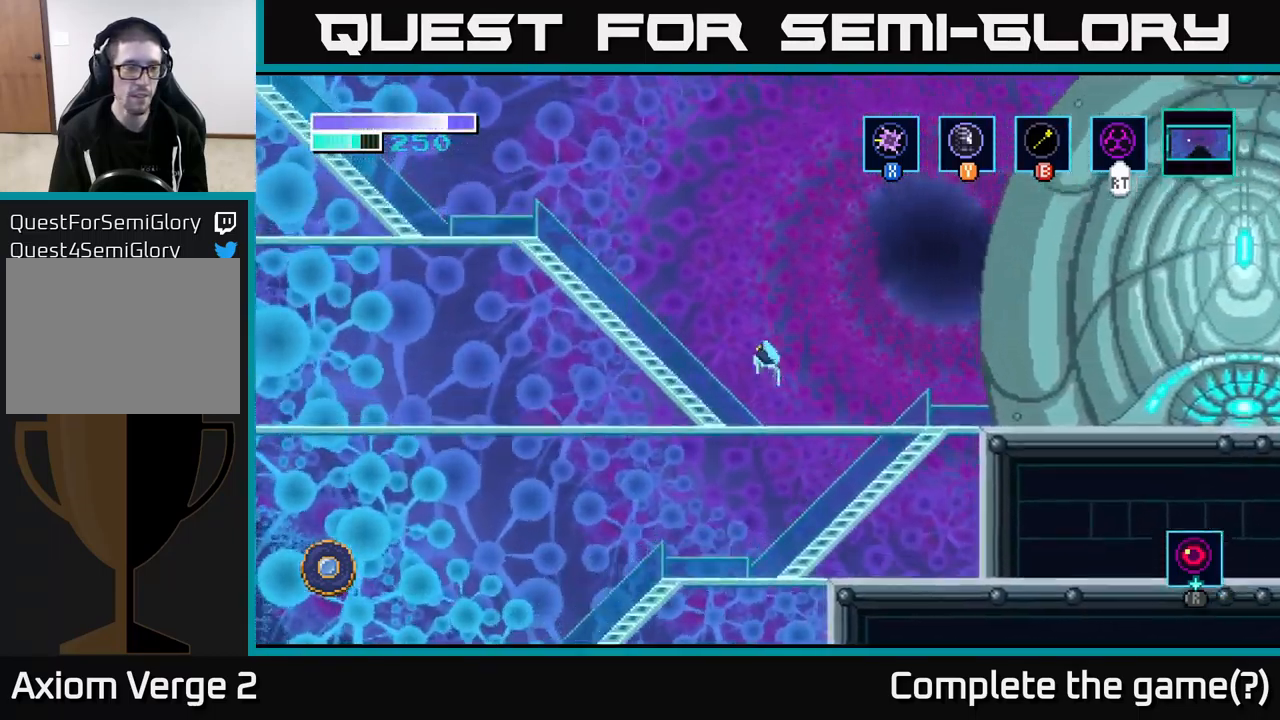
{"buttons": [], "left_stick": "left", "right_stick": "center", "events": [[350, "A", "up"]]}
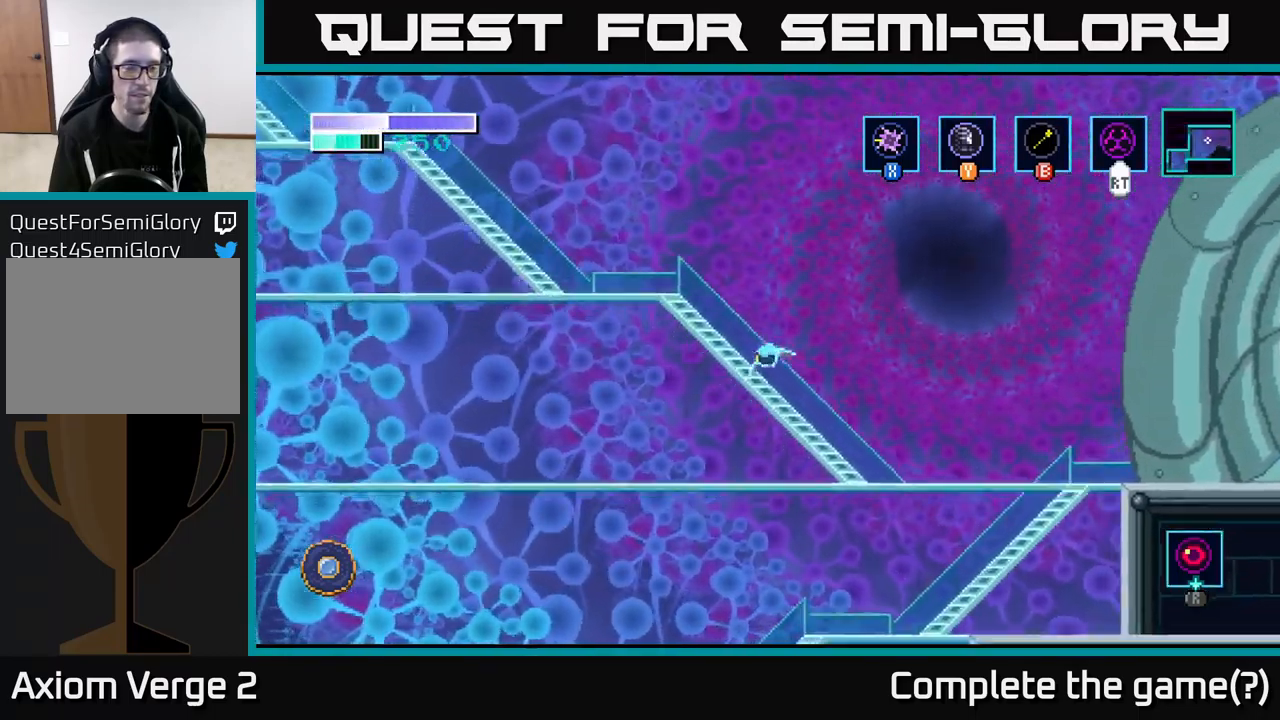
{"buttons": ["A"], "left_stick": "left", "right_stick": "center", "events": [[117, "A", "down"]]}
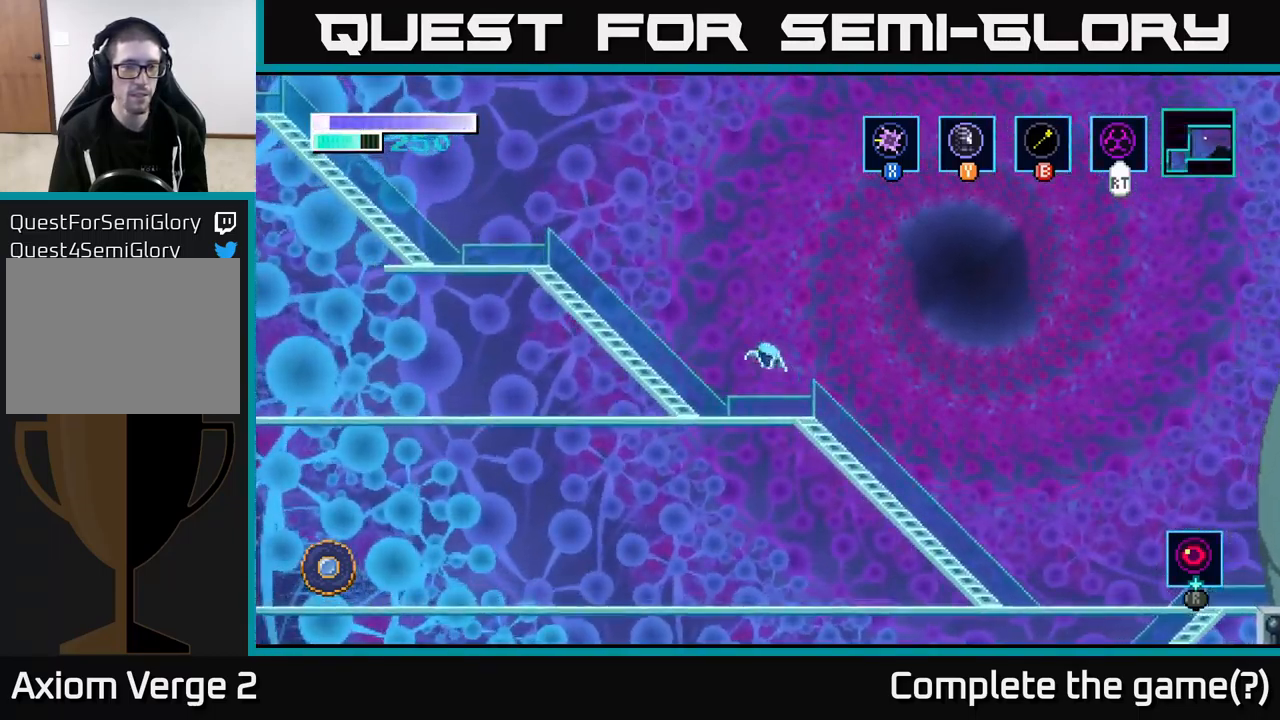
{"buttons": [], "left_stick": "left", "right_stick": "center", "events": [[133, "A", "up"]]}
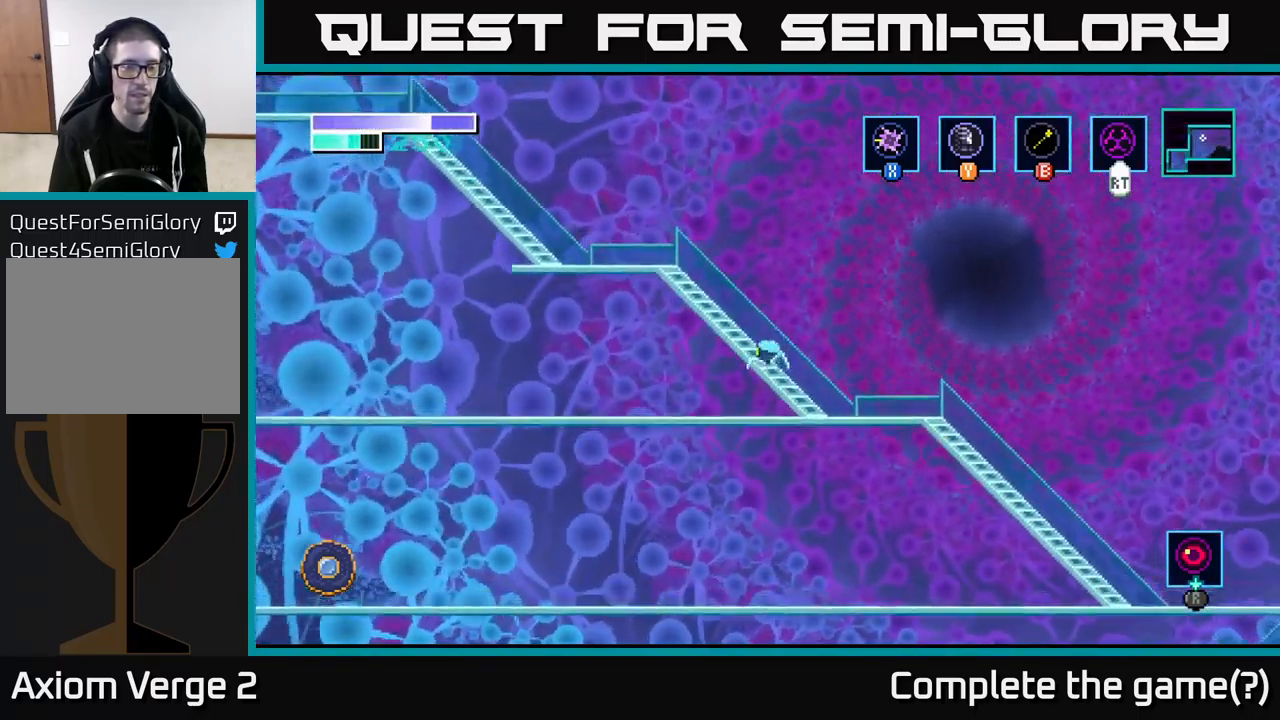
{"buttons": [], "left_stick": "left", "right_stick": "center", "events": [[83, "A", "down"], [467, "A", "up"]]}
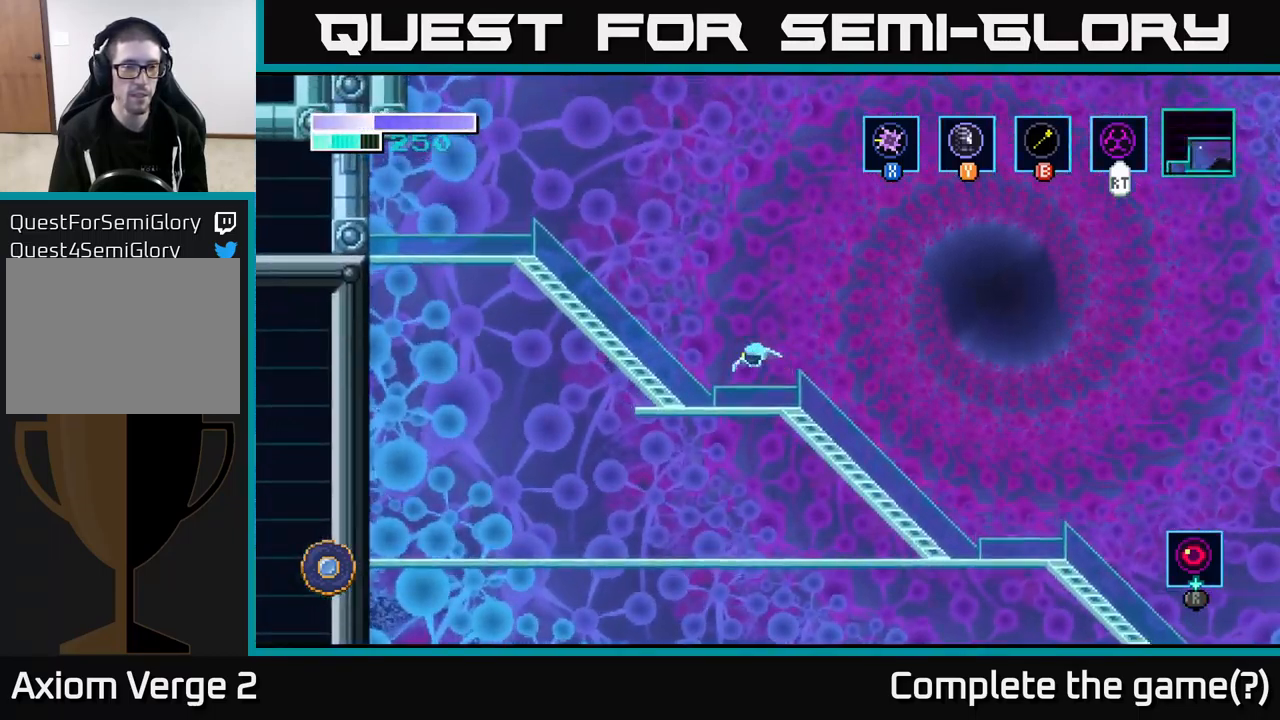
{"buttons": ["A"], "left_stick": "left", "right_stick": "center", "events": [[283, "A", "down"]]}
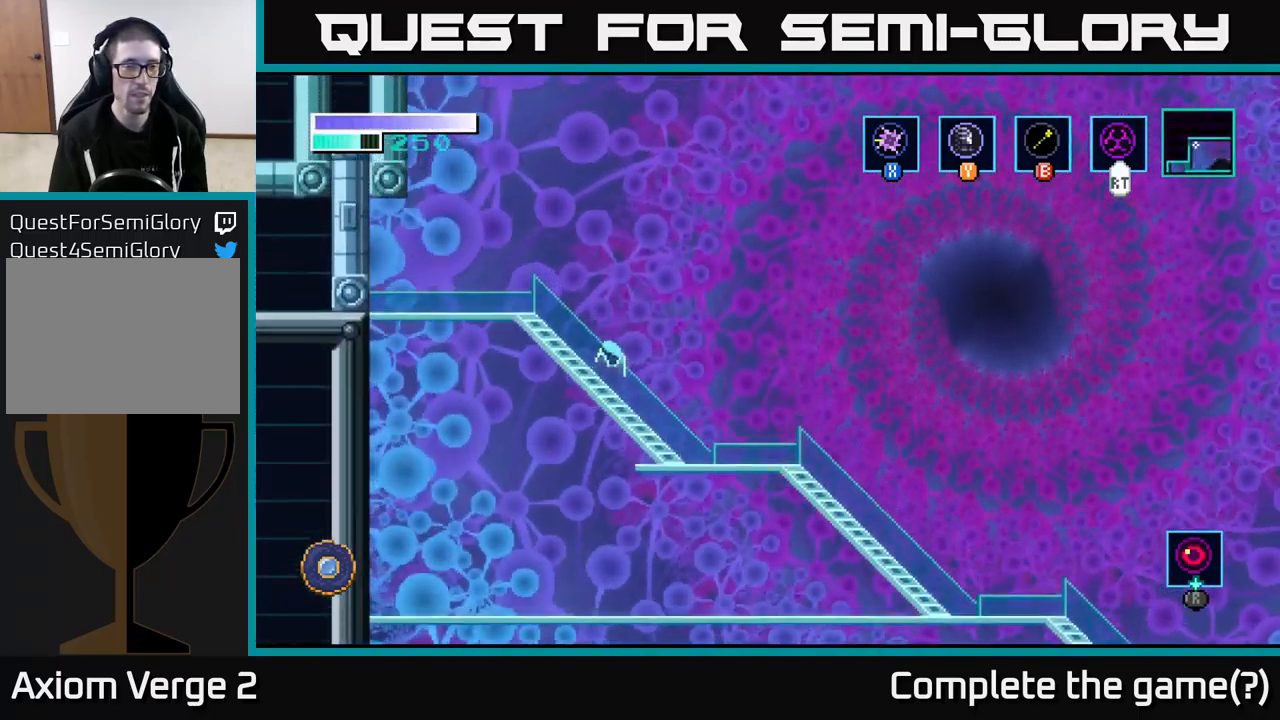
{"buttons": [], "left_stick": "right", "right_stick": "center", "events": [[183, "left_stick", "right"], [233, "A", "up"], [300, "A", "down"], [417, "A", "up"]]}